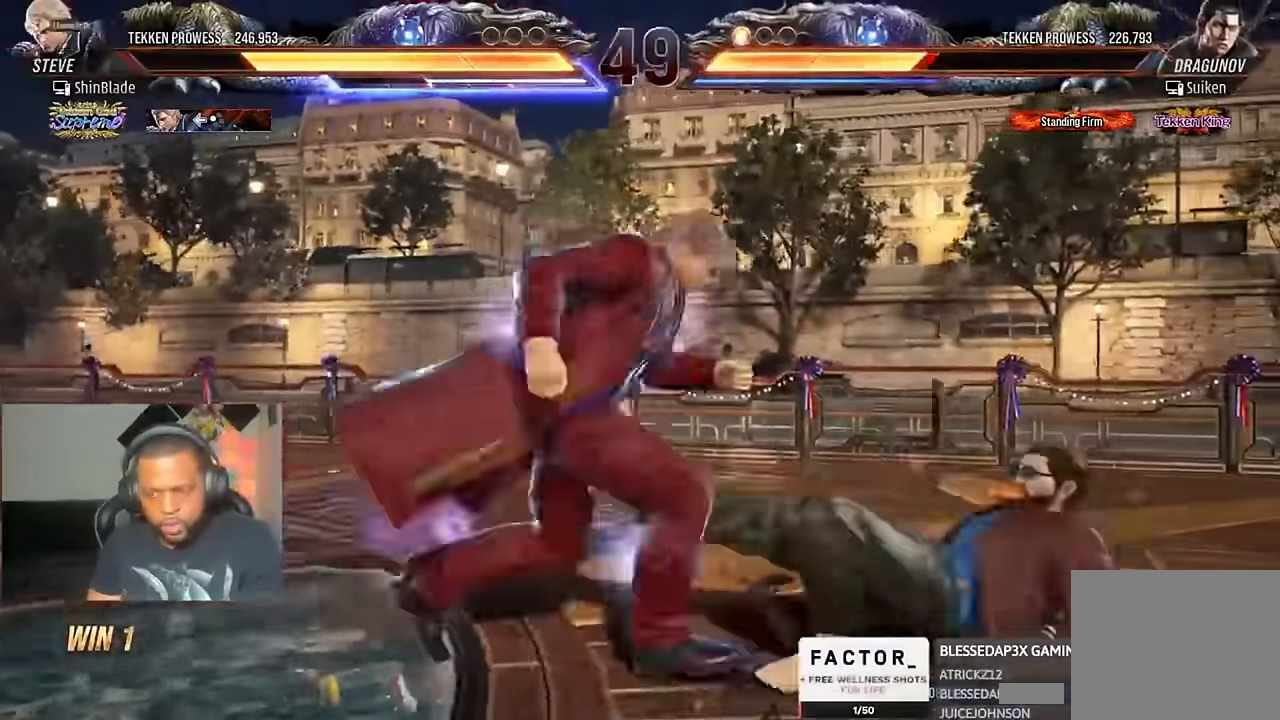
Gameplay with a controller (PlayStation layout); each line is a JSON object with the inputs held at the frame after it. "events" lists button and stick changes between this image and that frame as [ms after this image, input, new state], when the widget could be followed in between.
{"buttons": ["DPAD_RIGHT"], "left_stick": "center", "right_stick": "center", "events": [[34, "DPAD_LEFT", "down"], [267, "DPAD_DOWN", "up"], [300, "DPAD_LEFT", "up"], [500, "DPAD_RIGHT", "down"]]}
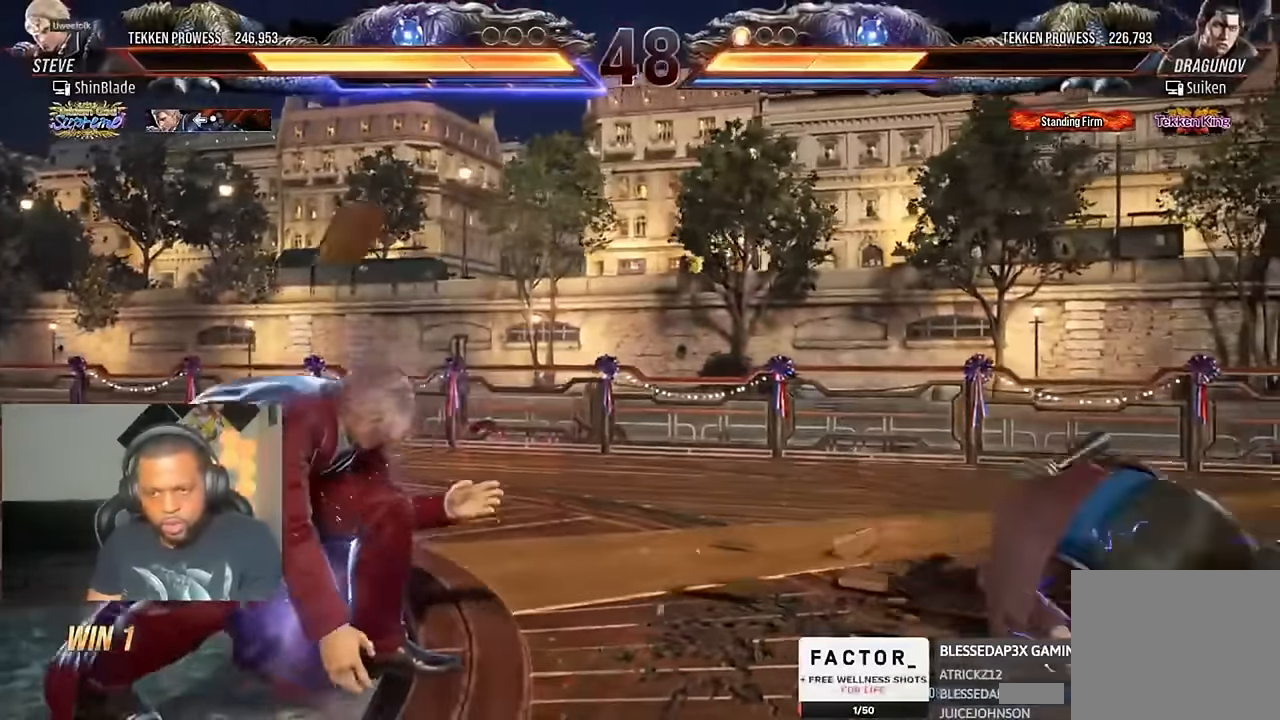
{"buttons": ["DPAD_LEFT"], "left_stick": "center", "right_stick": "center", "events": [[67, "DPAD_RIGHT", "up"], [100, "DPAD_RIGHT", "down"], [167, "DPAD_RIGHT", "up"], [234, "DPAD_LEFT", "down"], [400, "CIRCLE", "down"], [400, "CROSS", "down"], [467, "CROSS", "up"], [500, "CIRCLE", "up"]]}
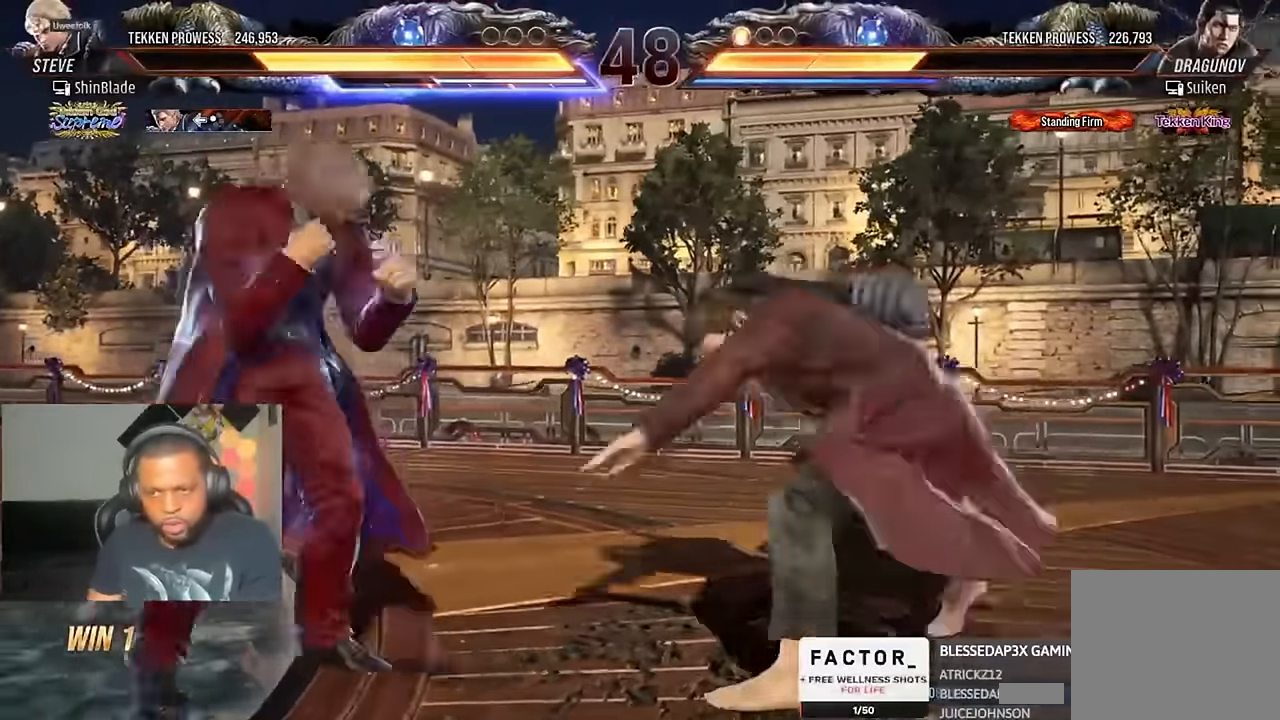
{"buttons": [], "left_stick": "center", "right_stick": "center", "events": [[67, "SQUARE", "down"], [167, "SQUARE", "up"], [300, "CIRCLE", "down"], [300, "CROSS", "down"], [300, "DPAD_LEFT", "up"], [367, "CROSS", "up"], [400, "CIRCLE", "up"]]}
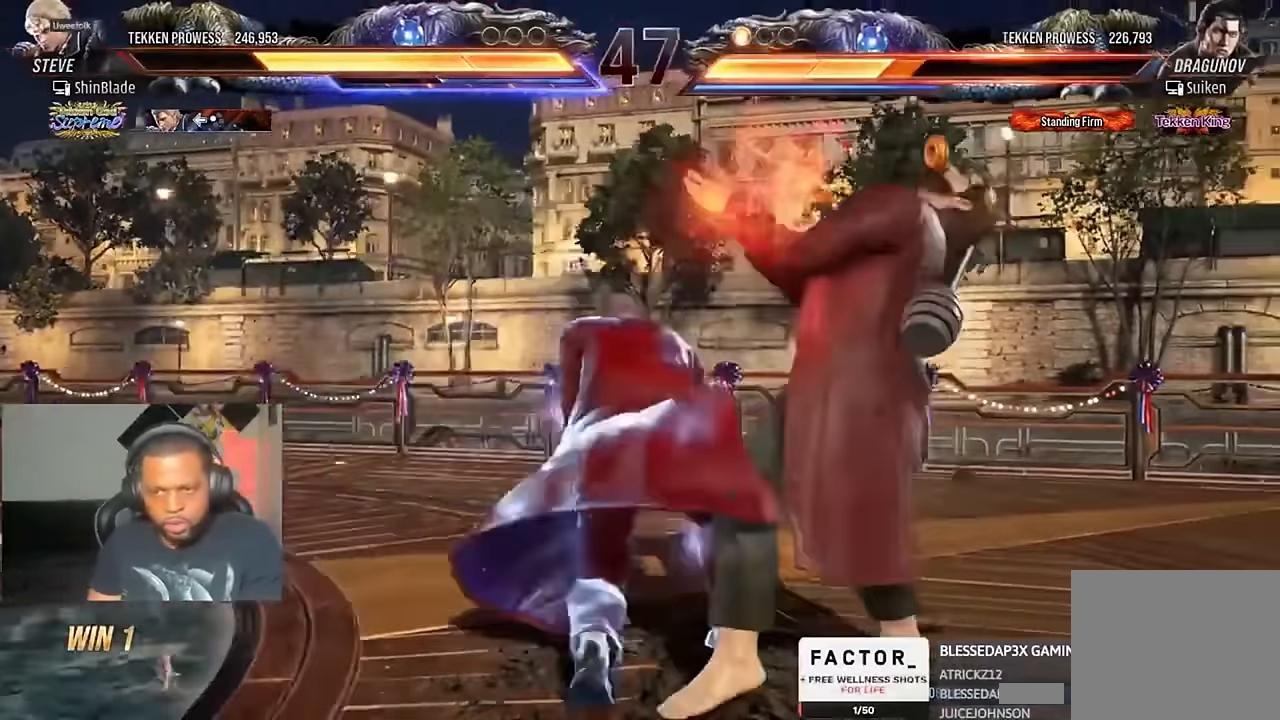
{"buttons": ["SQUARE"], "left_stick": "center", "right_stick": "center", "events": [[66, "DPAD_RIGHT", "down"], [300, "DPAD_RIGHT", "up"], [366, "DPAD_DOWN", "down"], [400, "SQUARE", "down"], [466, "DPAD_RIGHT", "down"], [500, "DPAD_DOWN", "up"], [500, "DPAD_RIGHT", "up"]]}
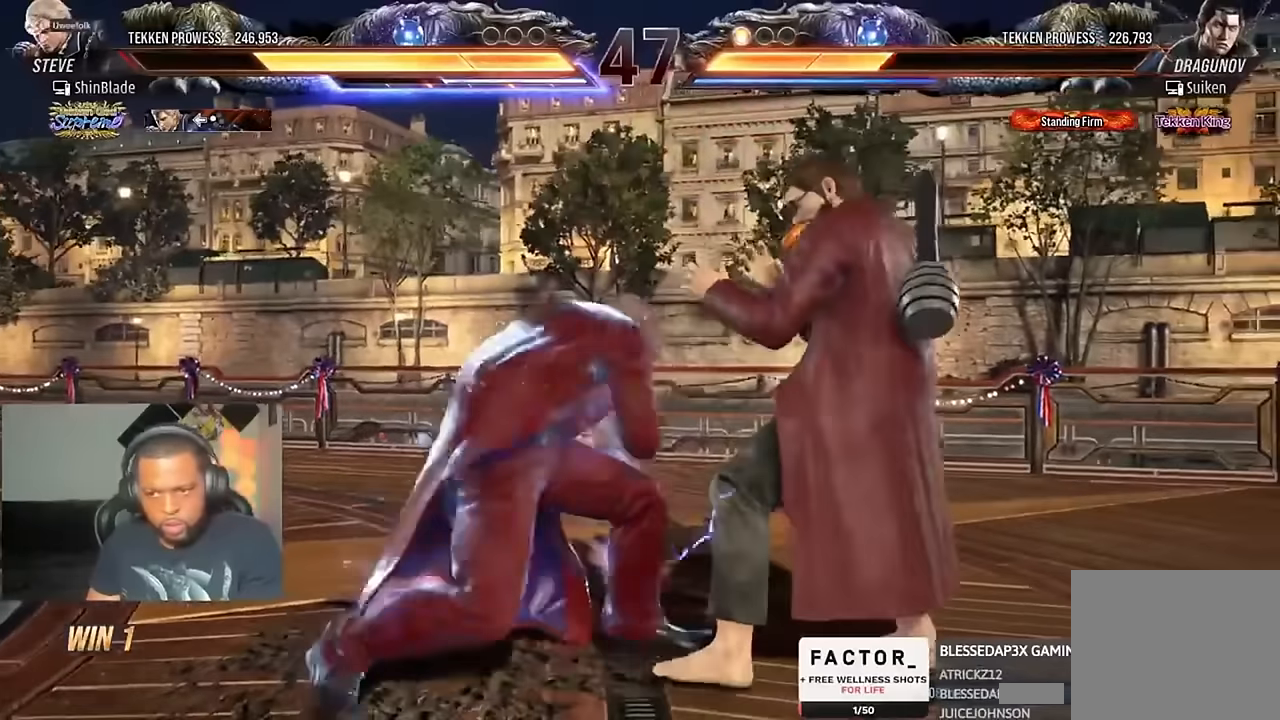
{"buttons": [], "left_stick": "center", "right_stick": "center", "events": [[33, "SQUARE", "up"], [166, "DPAD_DOWN", "down"], [166, "DPAD_LEFT", "down"], [200, "SQUARE", "down"], [266, "DPAD_DOWN", "up"], [266, "SQUARE", "up"], [300, "DPAD_LEFT", "up"], [366, "SQUARE", "down"], [433, "SQUARE", "up"]]}
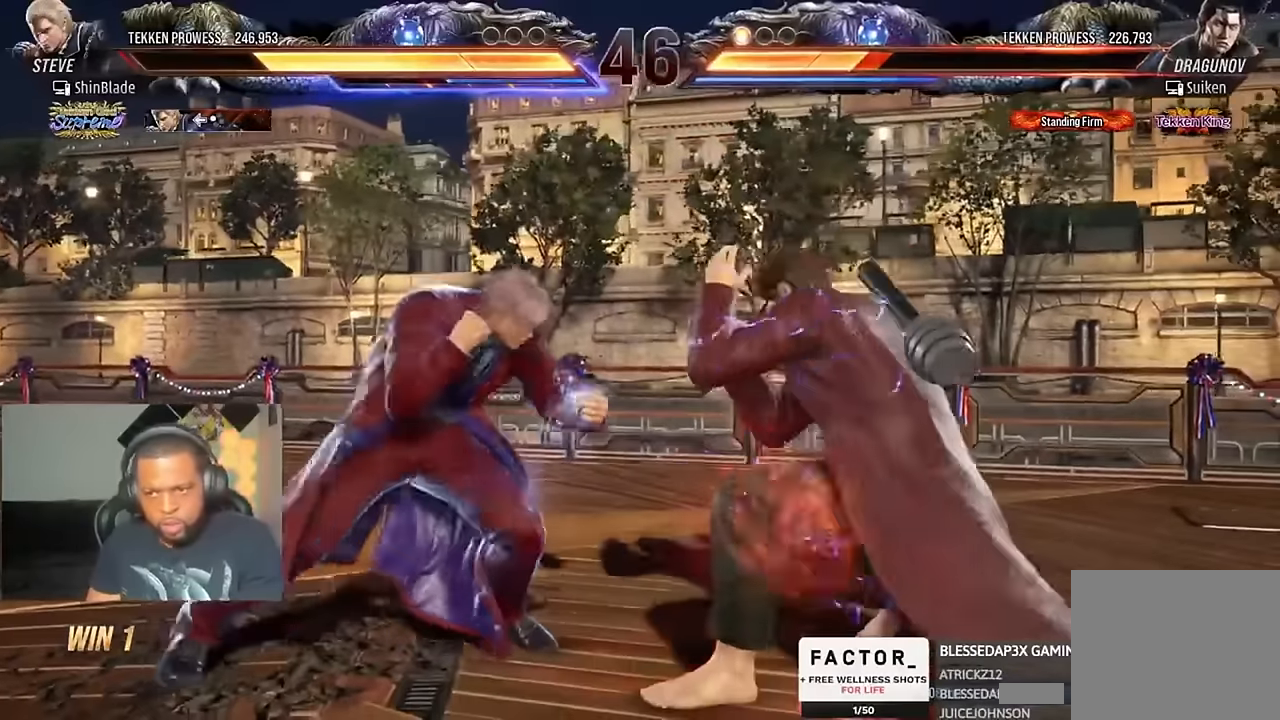
{"buttons": ["DPAD_LEFT"], "left_stick": "center", "right_stick": "center", "events": [[100, "SQUARE", "down"], [233, "TRIANGLE", "down"], [266, "SQUARE", "up"], [333, "DPAD_LEFT", "down"], [400, "TRIANGLE", "up"]]}
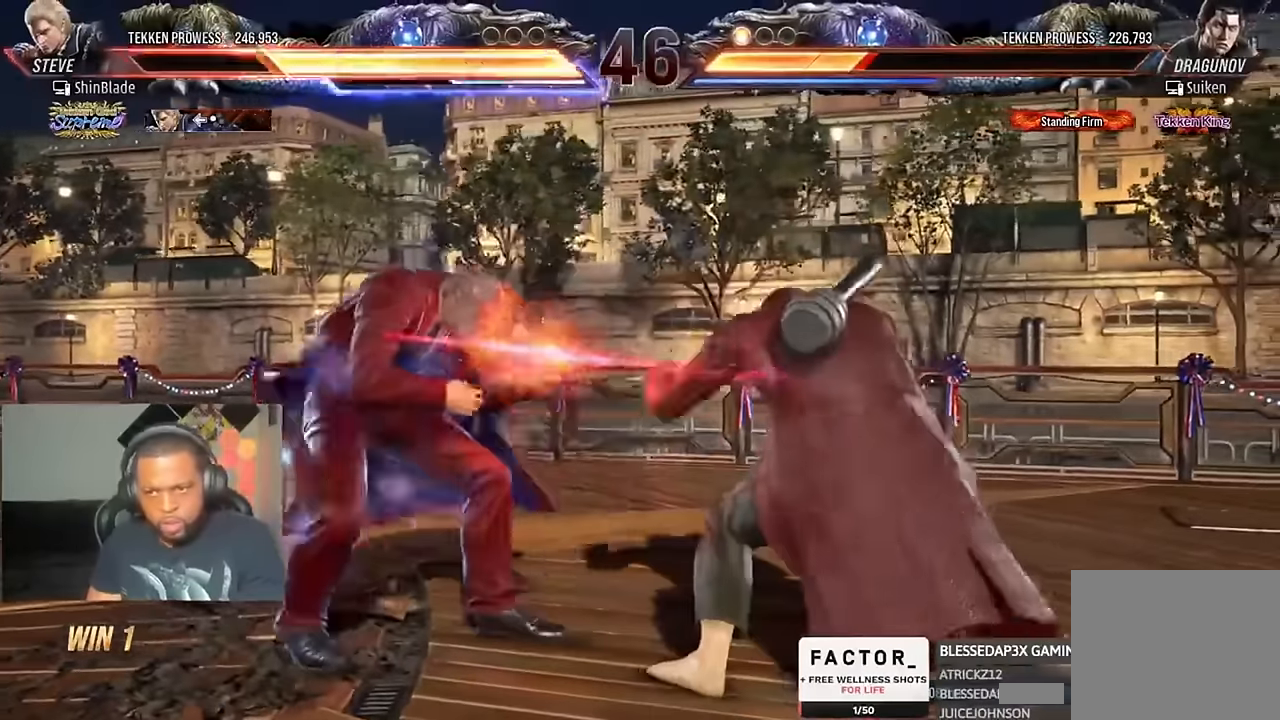
{"buttons": ["DPAD_LEFT"], "left_stick": "center", "right_stick": "center", "events": [[166, "DPAD_LEFT", "up"], [233, "DPAD_LEFT", "down"], [300, "DPAD_LEFT", "up"], [366, "DPAD_LEFT", "down"]]}
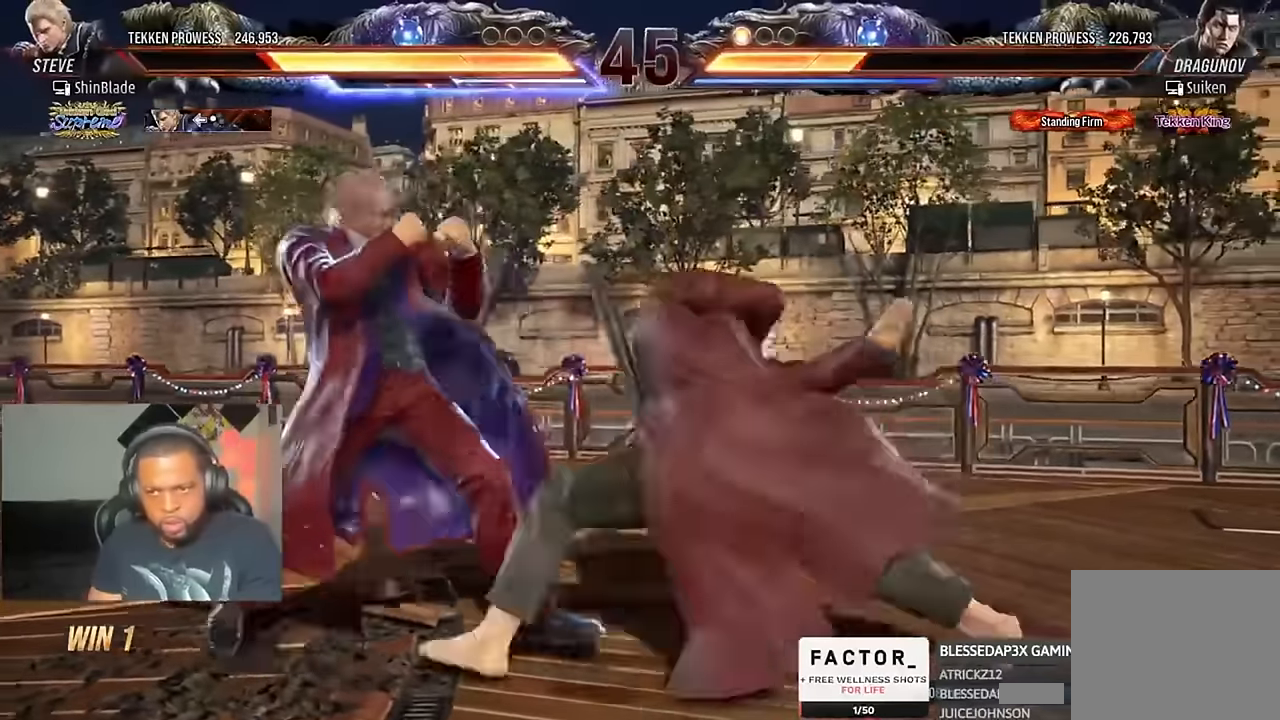
{"buttons": ["DPAD_LEFT"], "left_stick": "center", "right_stick": "center", "events": [[66, "DPAD_DOWN", "down"], [333, "DPAD_DOWN", "up"], [400, "DPAD_LEFT", "up"], [433, "DPAD_LEFT", "down"]]}
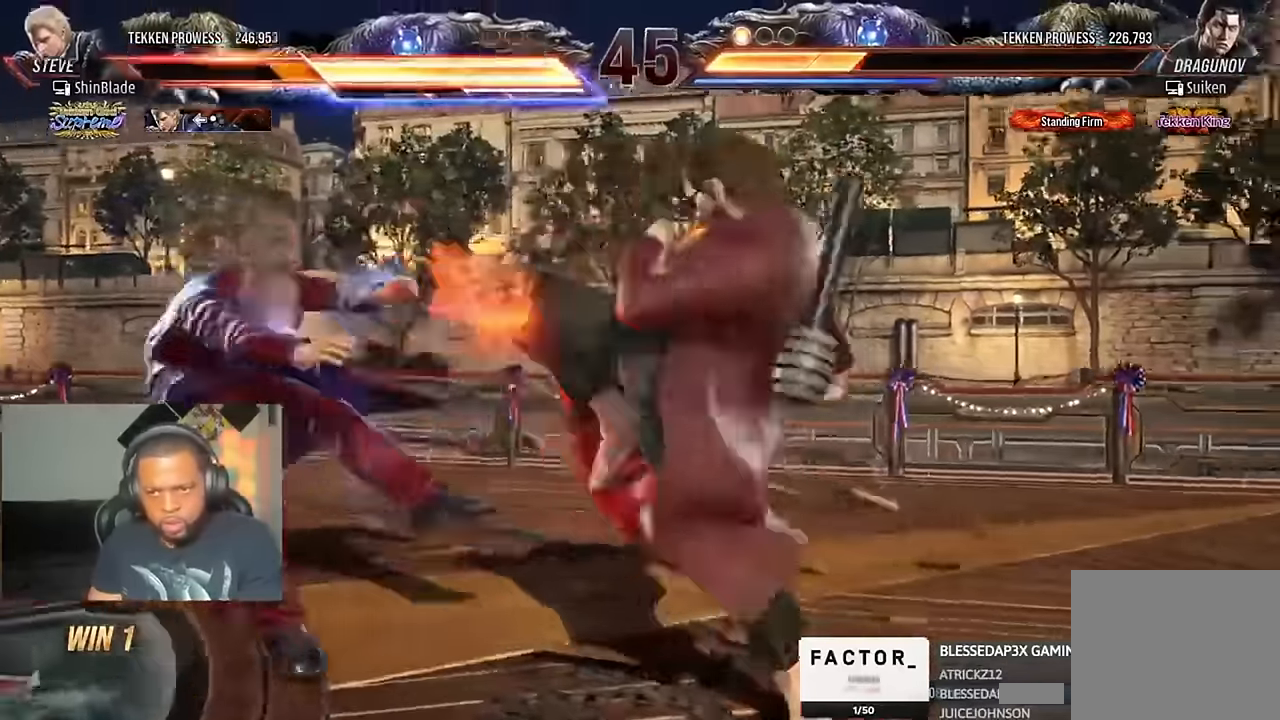
{"buttons": ["DPAD_LEFT"], "left_stick": "center", "right_stick": "center", "events": [[166, "DPAD_LEFT", "up"], [333, "DPAD_LEFT", "down"]]}
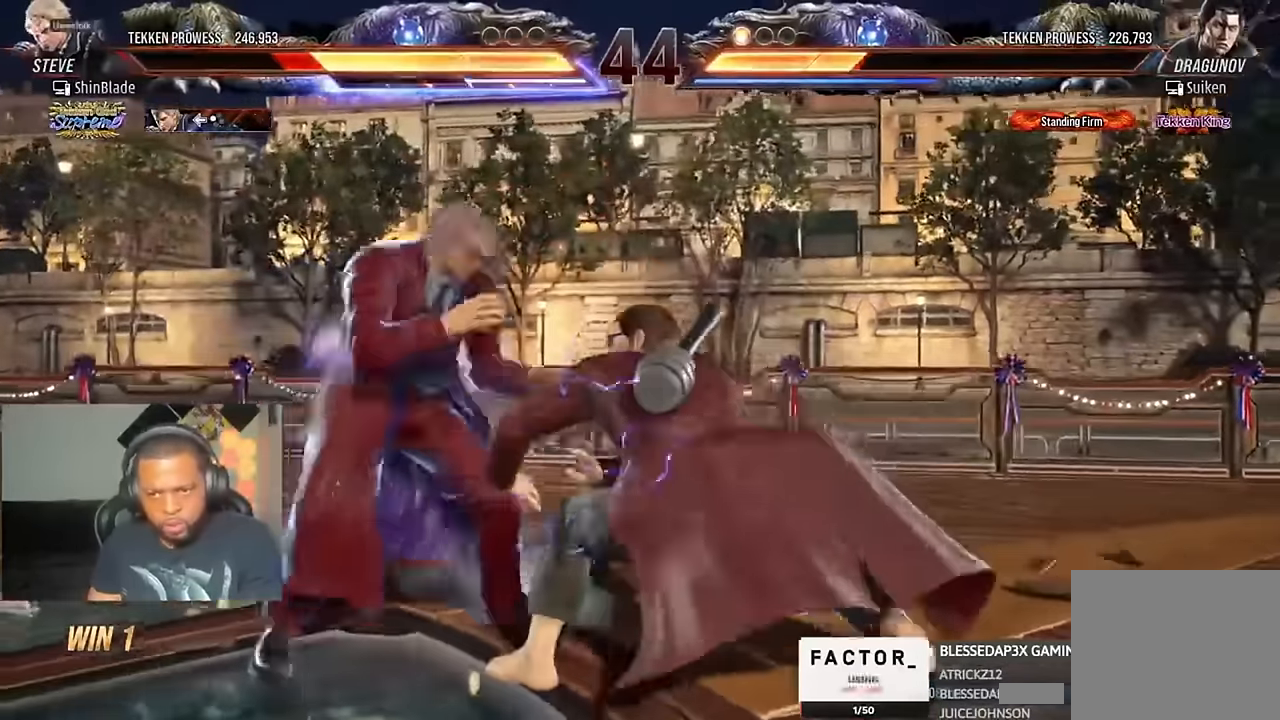
{"buttons": ["DPAD_LEFT"], "left_stick": "center", "right_stick": "center", "events": [[266, "DPAD_DOWN", "down"], [366, "DPAD_DOWN", "up"], [400, "DPAD_LEFT", "up"], [466, "DPAD_LEFT", "down"]]}
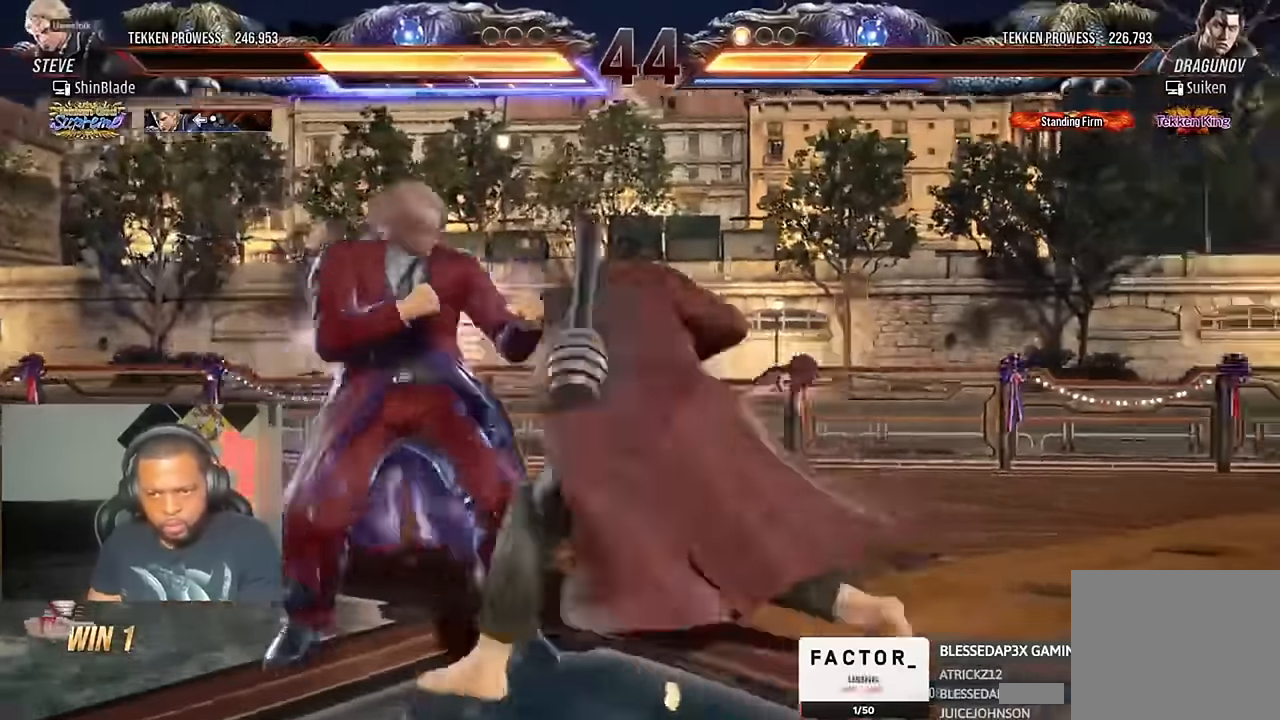
{"buttons": ["DPAD_LEFT"], "left_stick": "center", "right_stick": "center", "events": []}
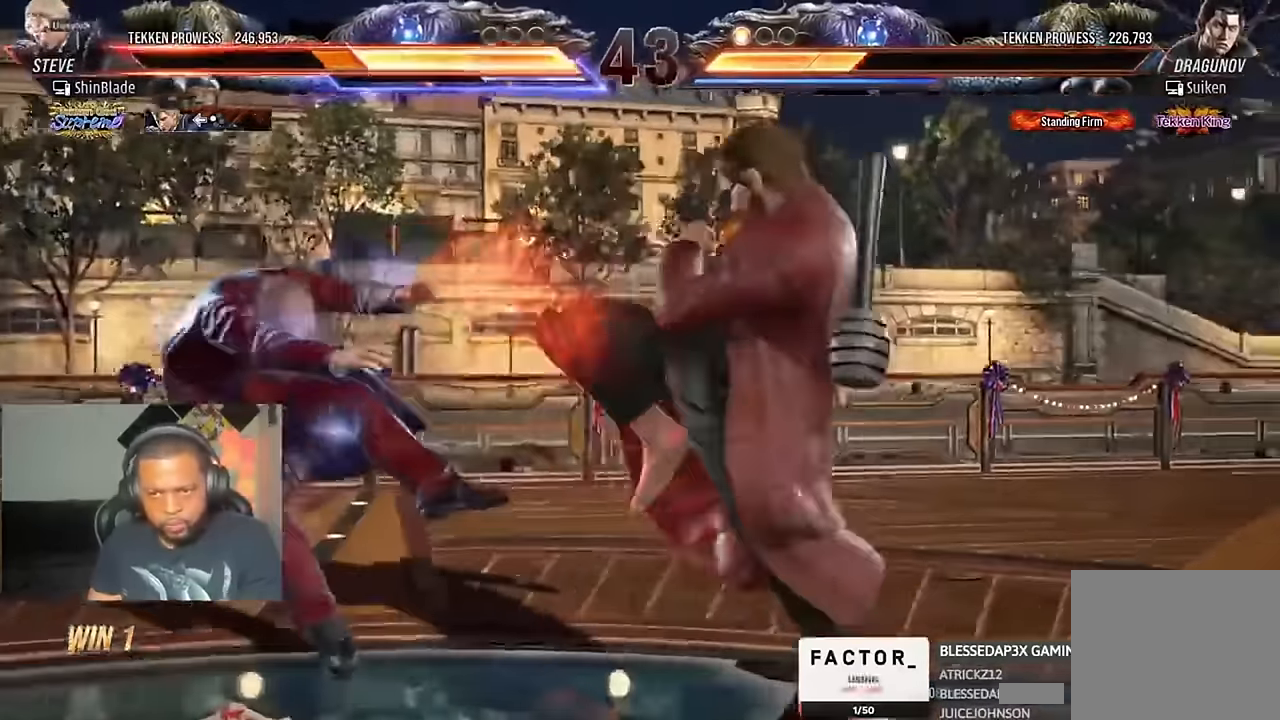
{"buttons": [], "left_stick": "center", "right_stick": "center", "events": [[166, "DPAD_LEFT", "up"], [333, "DPAD_UP", "down"], [400, "DPAD_UP", "up"], [466, "DPAD_UP", "down"], [500, "DPAD_UP", "up"]]}
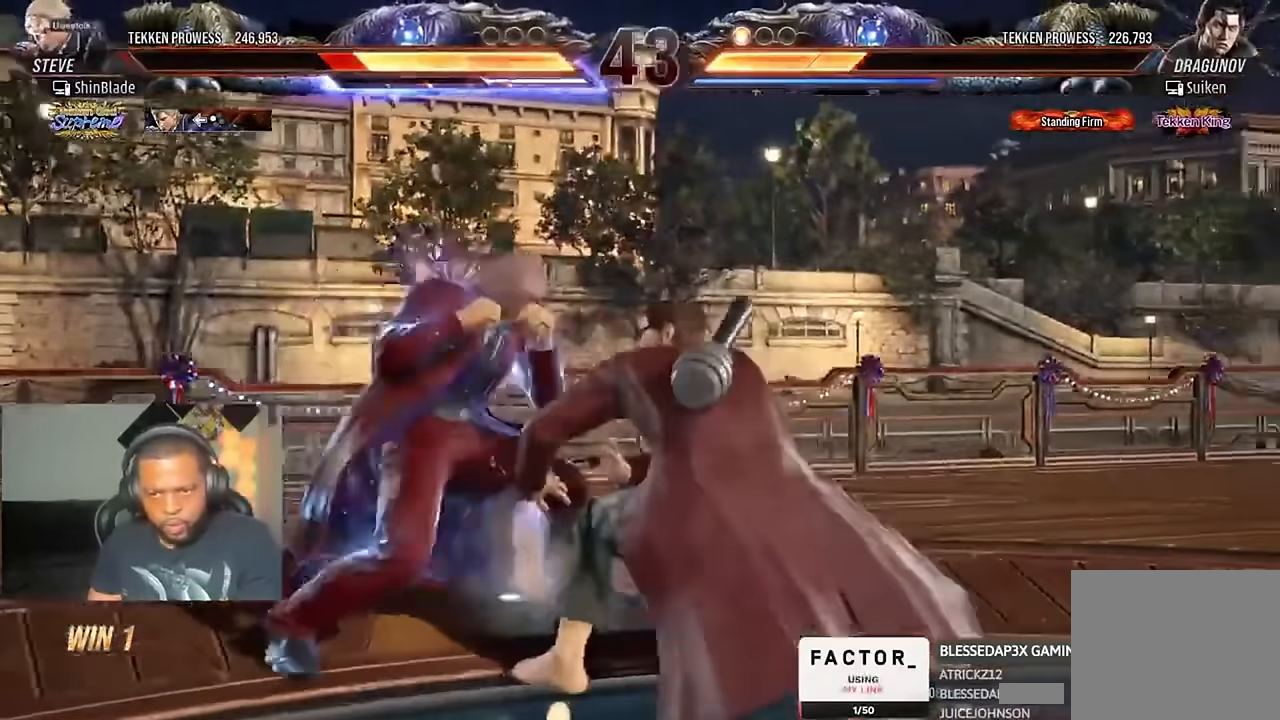
{"buttons": ["SQUARE", "DPAD_LEFT"], "left_stick": "center", "right_stick": "center", "events": [[66, "DPAD_UP", "down"], [366, "DPAD_UP", "up"], [433, "DPAD_LEFT", "down"], [433, "SQUARE", "down"]]}
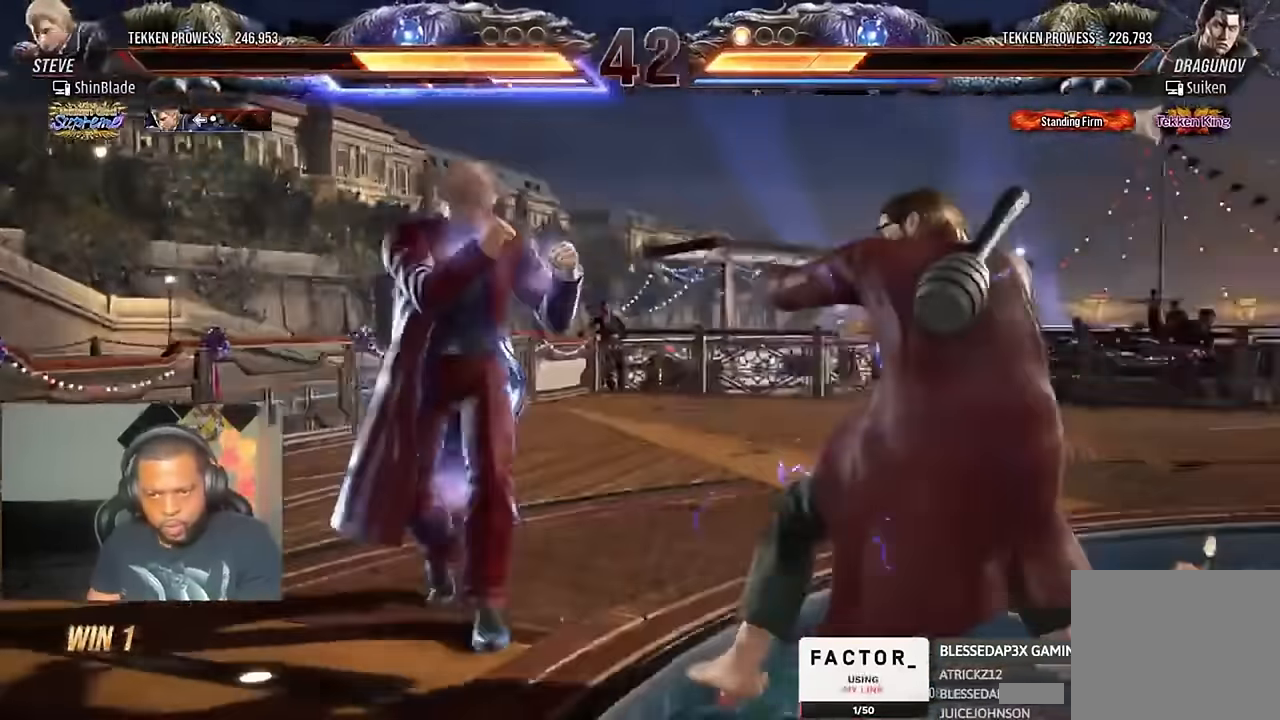
{"buttons": ["DPAD_LEFT"], "left_stick": "center", "right_stick": "center", "events": [[300, "SQUARE", "up"], [433, "SQUARE", "down"], [500, "SQUARE", "up"]]}
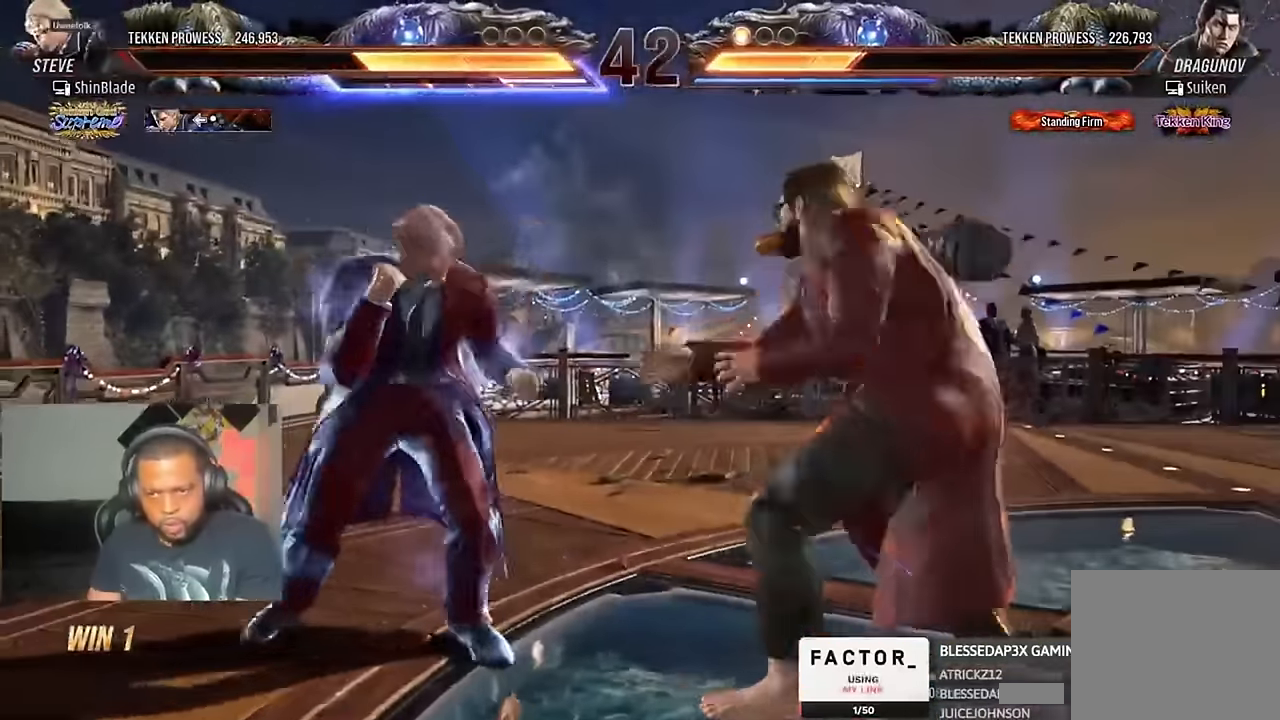
{"buttons": ["DPAD_LEFT"], "left_stick": "center", "right_stick": "center", "events": [[33, "SQUARE", "down"], [200, "SQUARE", "up"], [433, "CIRCLE", "down"], [433, "CROSS", "down"], [500, "CIRCLE", "up"], [500, "CROSS", "up"]]}
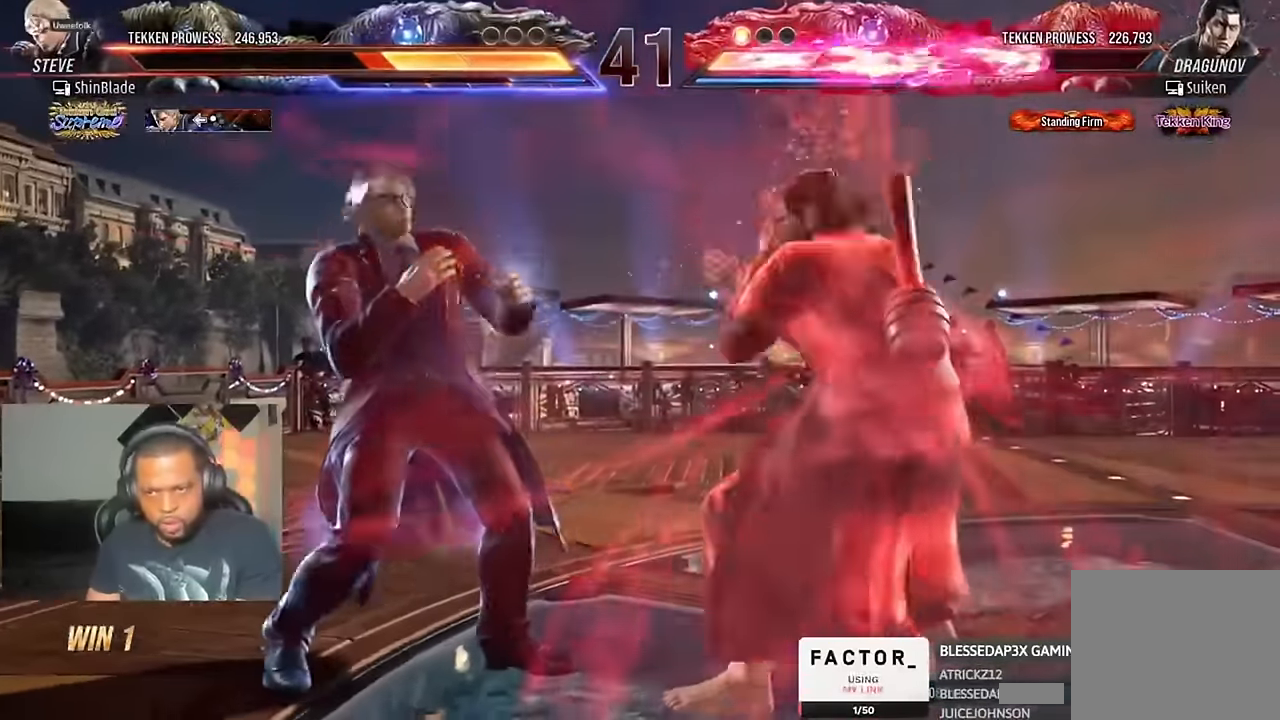
{"buttons": ["DPAD_LEFT"], "left_stick": "center", "right_stick": "center", "events": [[100, "CIRCLE", "down"], [100, "CROSS", "down"], [200, "CIRCLE", "up"], [200, "CROSS", "up"], [266, "TRIANGLE", "down"], [366, "TRIANGLE", "up"]]}
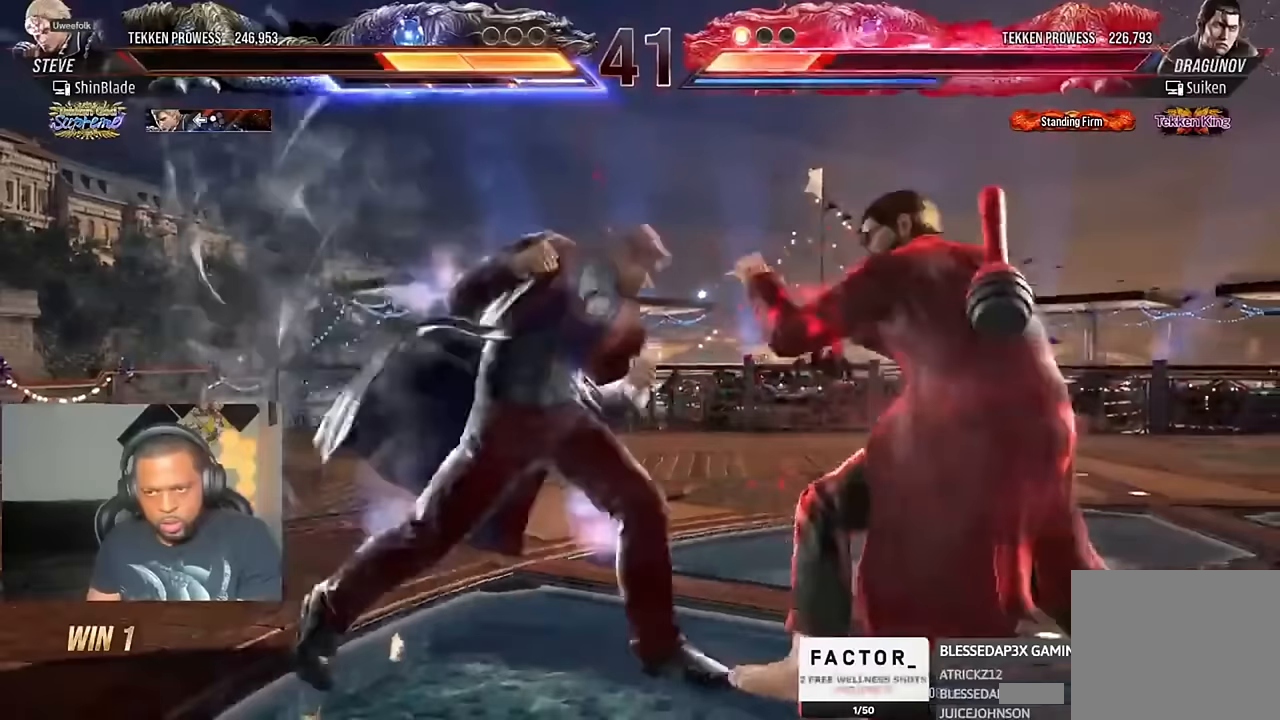
{"buttons": ["DPAD_LEFT"], "left_stick": "center", "right_stick": "center", "events": [[100, "CROSS", "down"], [233, "CROSS", "up"], [267, "DPAD_LEFT", "up"], [400, "DPAD_LEFT", "down"], [433, "DPAD_LEFT", "up"], [500, "DPAD_LEFT", "down"]]}
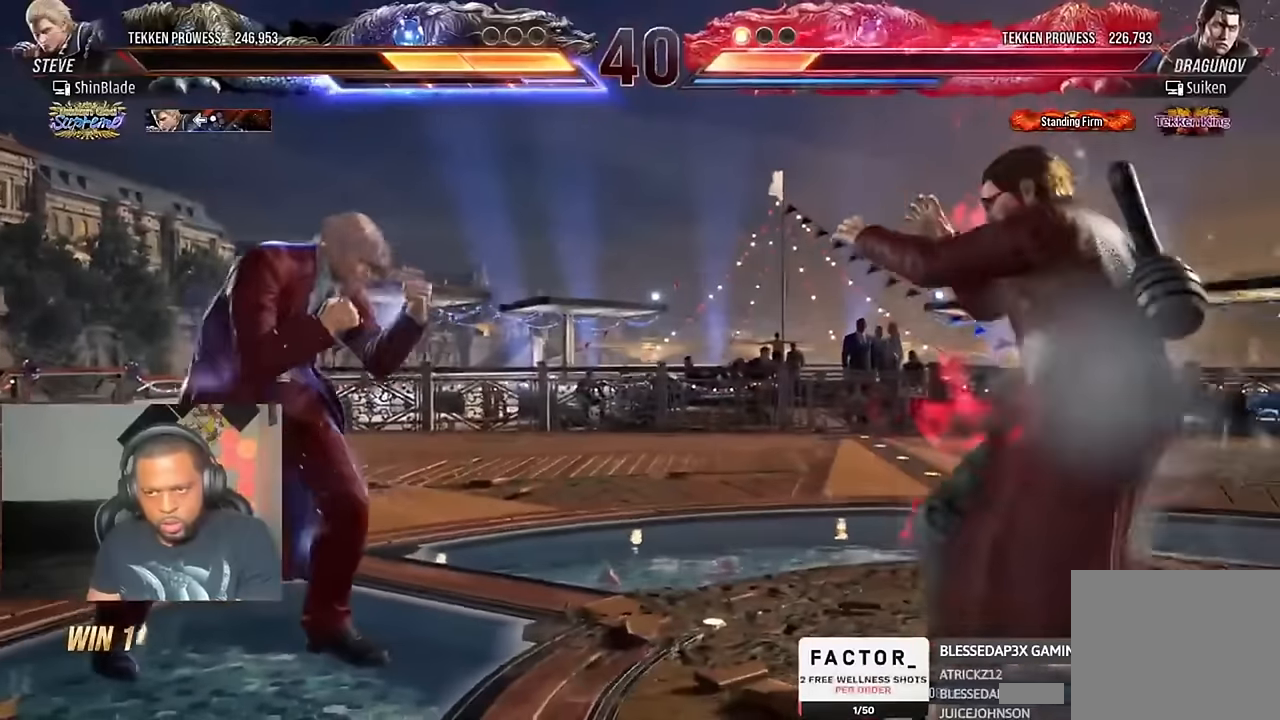
{"buttons": ["DPAD_LEFT"], "left_stick": "center", "right_stick": "center", "events": [[133, "DPAD_LEFT", "up"], [200, "DPAD_RIGHT", "down"], [267, "DPAD_RIGHT", "up"], [300, "DPAD_RIGHT", "down"], [400, "DPAD_RIGHT", "up"], [433, "DPAD_LEFT", "down"]]}
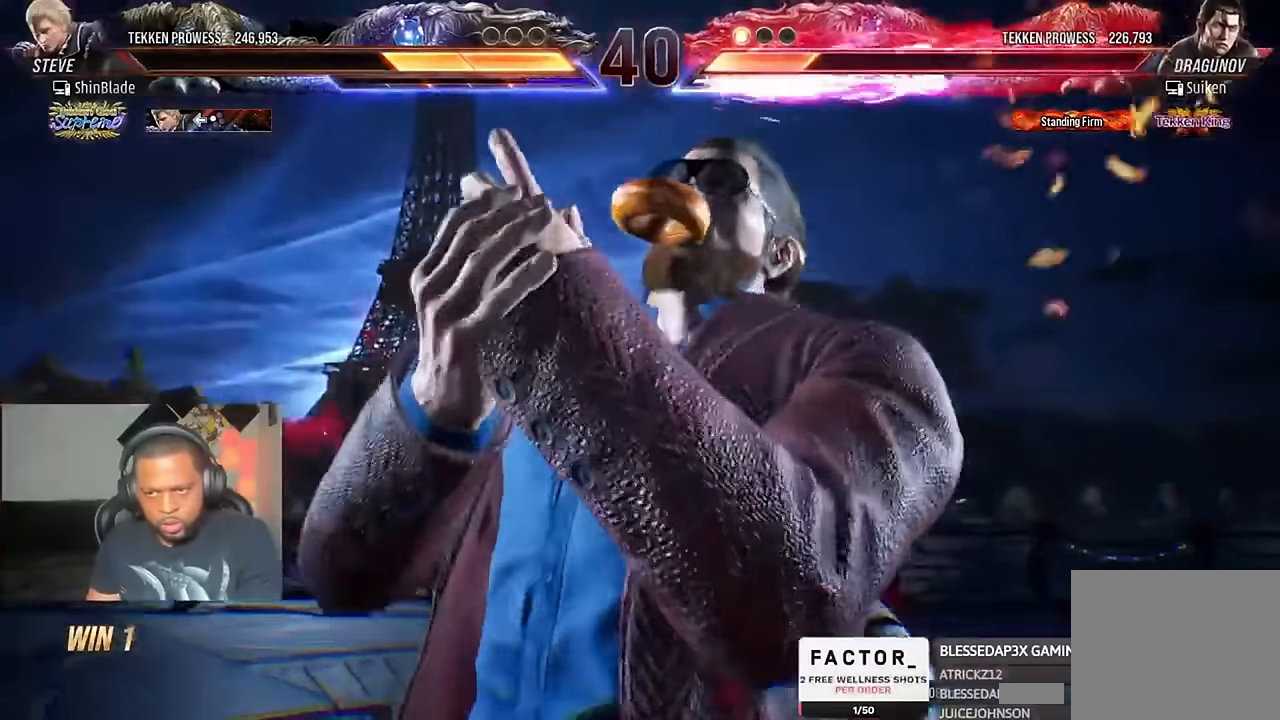
{"buttons": [], "left_stick": "center", "right_stick": "center", "events": [[33, "DPAD_LEFT", "up"], [100, "DPAD_LEFT", "down"], [300, "DPAD_LEFT", "up"], [433, "DPAD_RIGHT", "down"], [500, "DPAD_RIGHT", "up"]]}
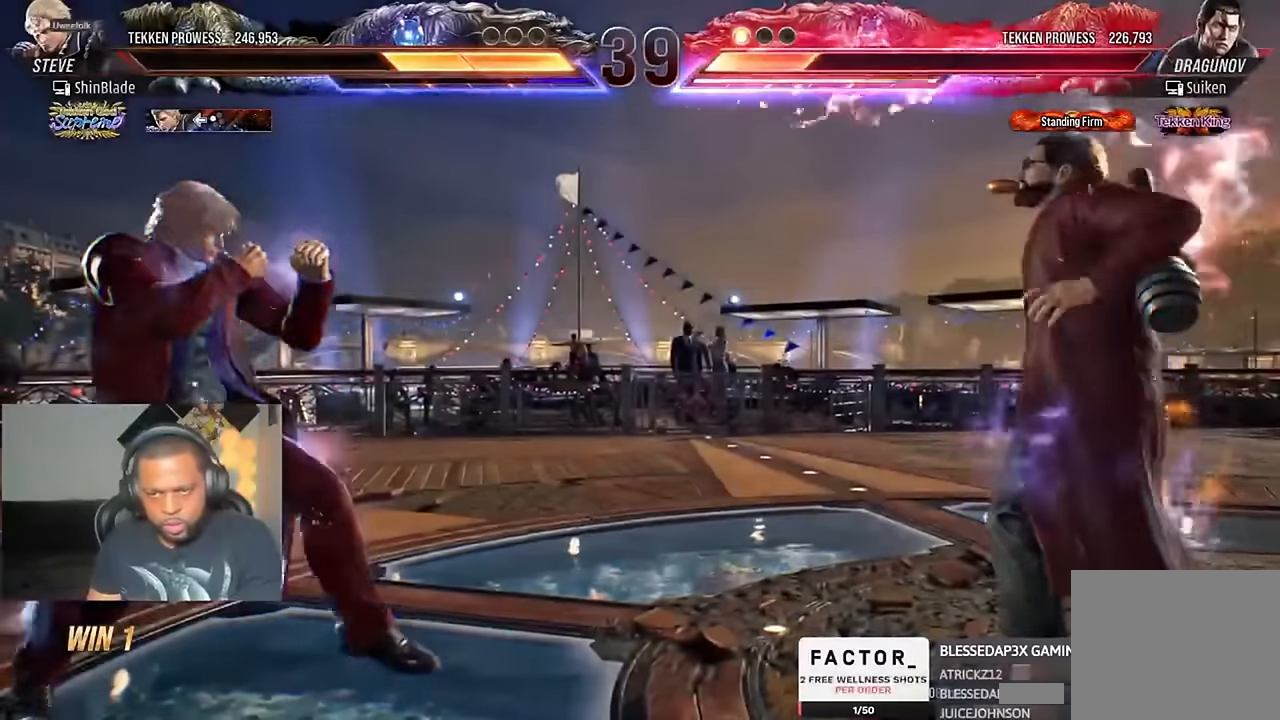
{"buttons": ["DPAD_RIGHT"], "left_stick": "center", "right_stick": "center", "events": [[67, "DPAD_RIGHT", "down"], [100, "DPAD_RIGHT", "up"], [167, "SQUARE", "down"], [167, "TRIANGLE", "down"], [233, "SQUARE", "up"], [233, "TRIANGLE", "up"], [267, "DPAD_RIGHT", "down"], [300, "SQUARE", "down"], [300, "TRIANGLE", "down"], [333, "SQUARE", "up"], [333, "TRIANGLE", "up"], [367, "TRIANGLE", "down"], [400, "SQUARE", "down"], [433, "SQUARE", "up"], [467, "SQUARE", "down"], [500, "SQUARE", "up"], [500, "TRIANGLE", "up"]]}
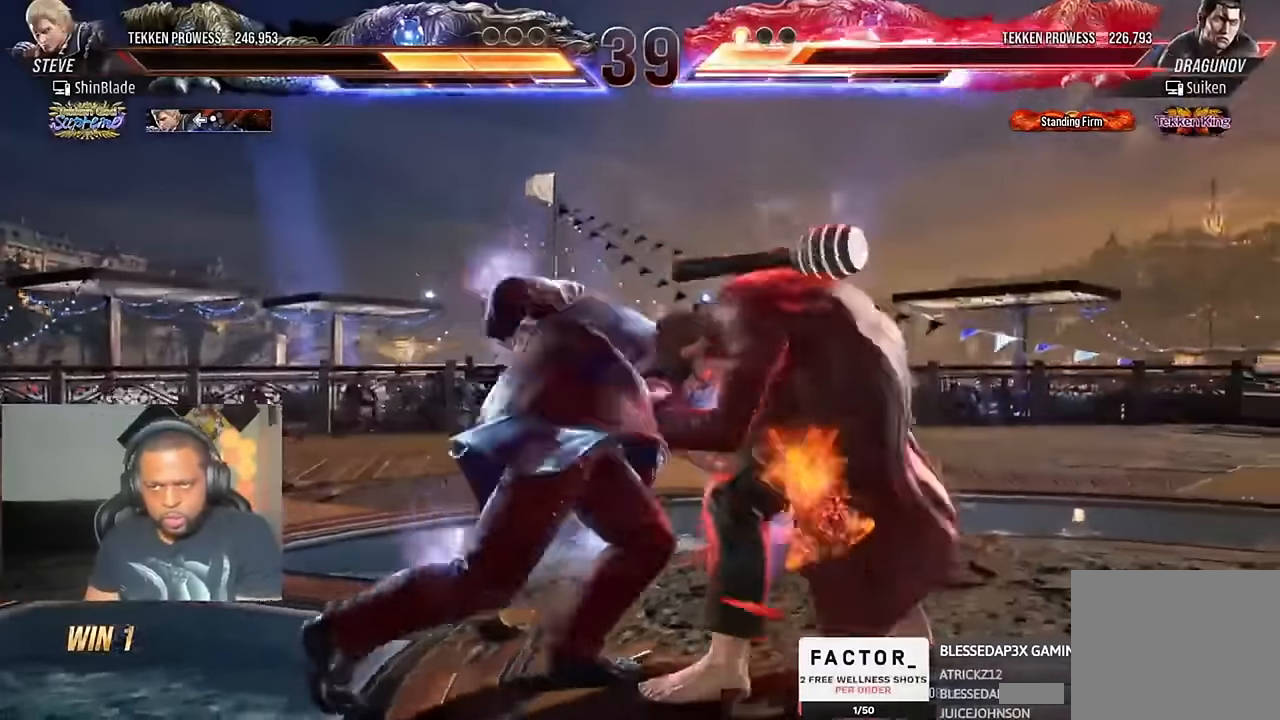
{"buttons": ["TRIANGLE", "DPAD_RIGHT"], "left_stick": "center", "right_stick": "center", "events": [[67, "SQUARE", "down"], [67, "TRIANGLE", "down"], [167, "SQUARE", "up"], [167, "TRIANGLE", "up"], [200, "SQUARE", "down"], [267, "SQUARE", "up"], [267, "TRIANGLE", "down"]]}
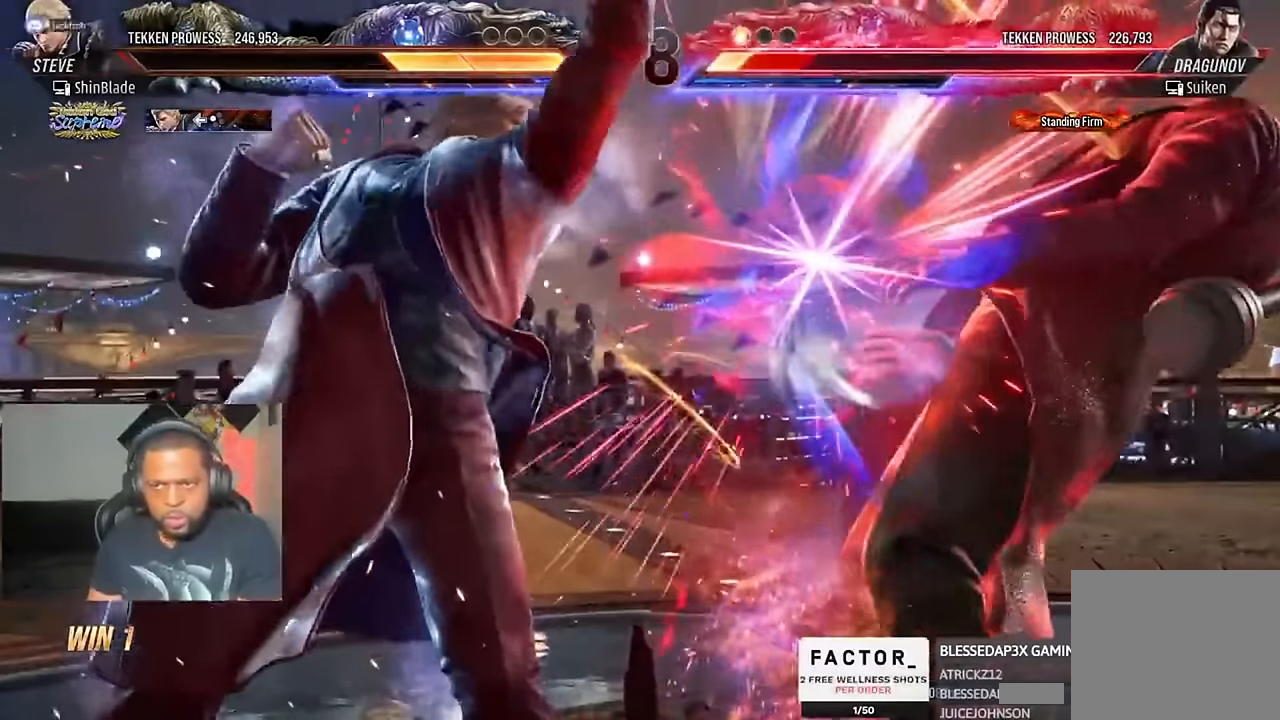
{"buttons": ["CROSS", "CIRCLE", "DPAD_RIGHT"], "left_stick": "center", "right_stick": "center", "events": [[33, "TRIANGLE", "up"], [133, "TRIANGLE", "down"], [200, "TRIANGLE", "up"], [300, "DPAD_RIGHT", "up"], [300, "TRIANGLE", "down"], [433, "DPAD_RIGHT", "down"], [467, "CIRCLE", "down"], [467, "CROSS", "down"], [467, "TRIANGLE", "up"]]}
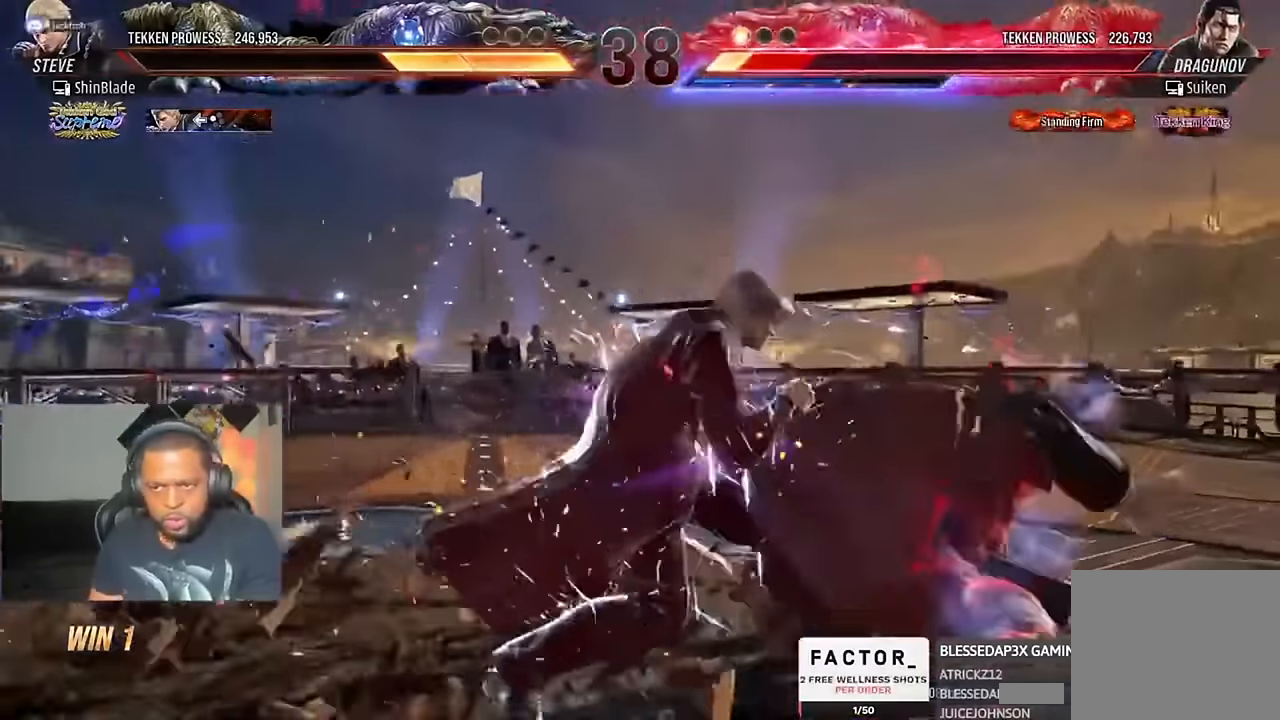
{"buttons": ["SQUARE"], "left_stick": "center", "right_stick": "center"}
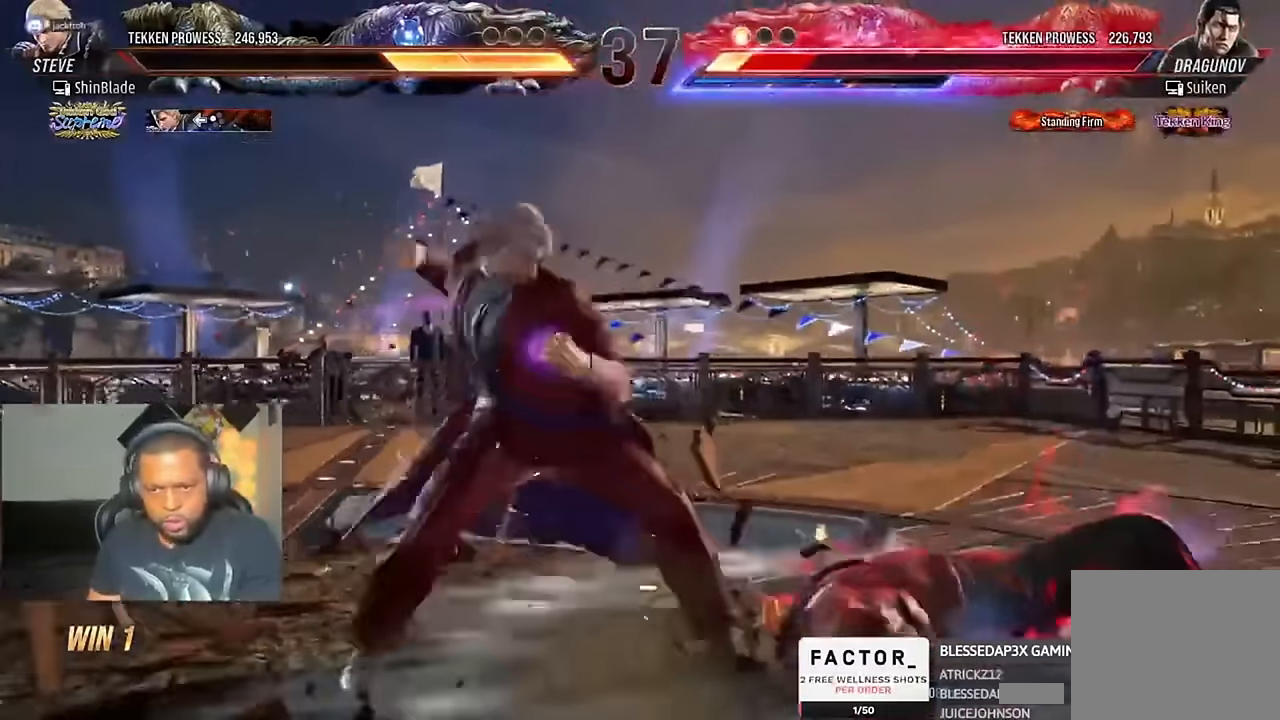
{"buttons": [], "left_stick": "center", "right_stick": "center", "events": [[33, "TRIANGLE", "down"], [67, "SQUARE", "up"], [300, "TRIANGLE", "up"], [367, "TRIANGLE", "down"], [433, "TRIANGLE", "up"]]}
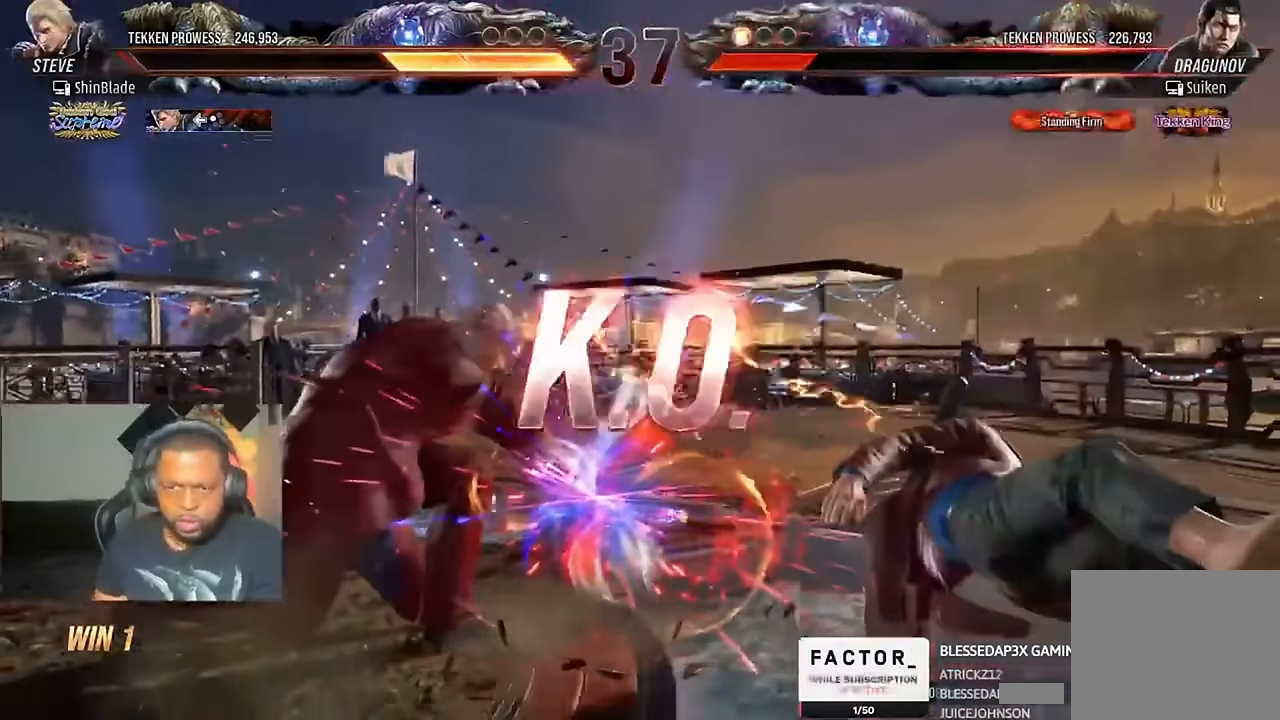
{"buttons": [], "left_stick": "center", "right_stick": "center", "events": [[67, "TRIANGLE", "down"], [300, "TRIANGLE", "up"]]}
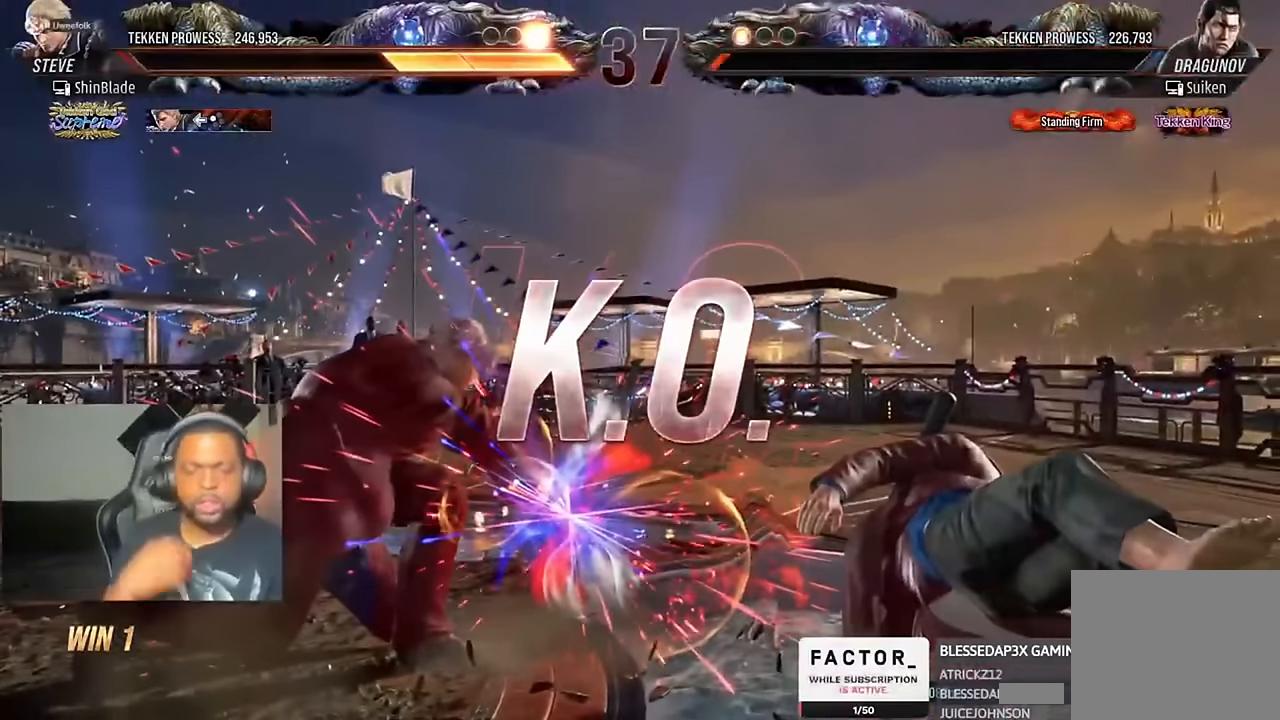
{"buttons": [], "left_stick": "center", "right_stick": "center", "events": []}
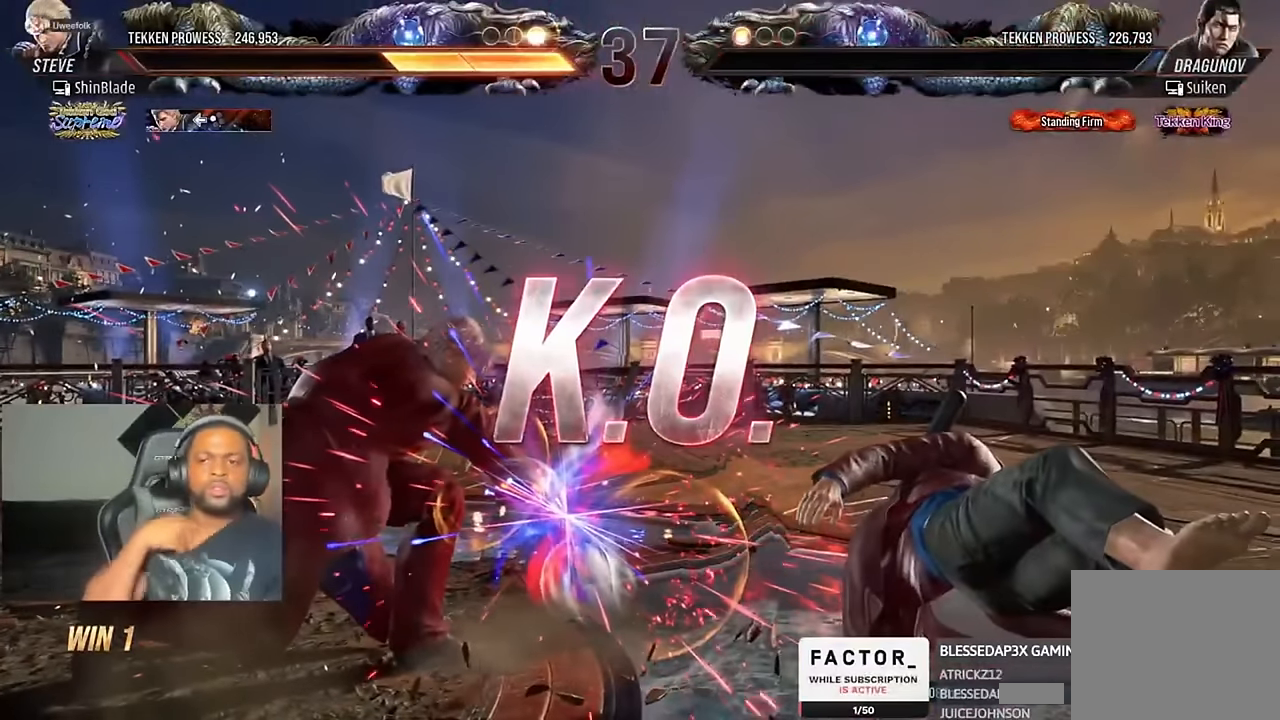
{"buttons": [], "left_stick": "center", "right_stick": "center", "events": []}
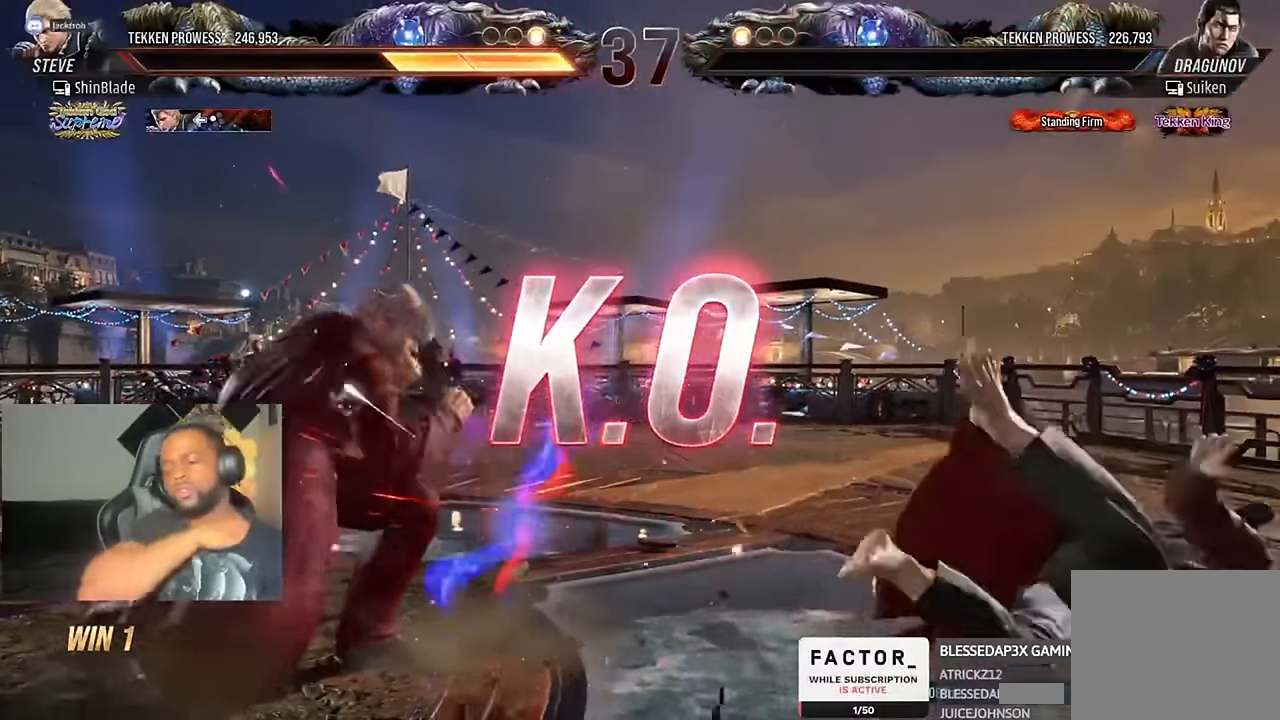
{"buttons": [], "left_stick": "center", "right_stick": "center", "events": []}
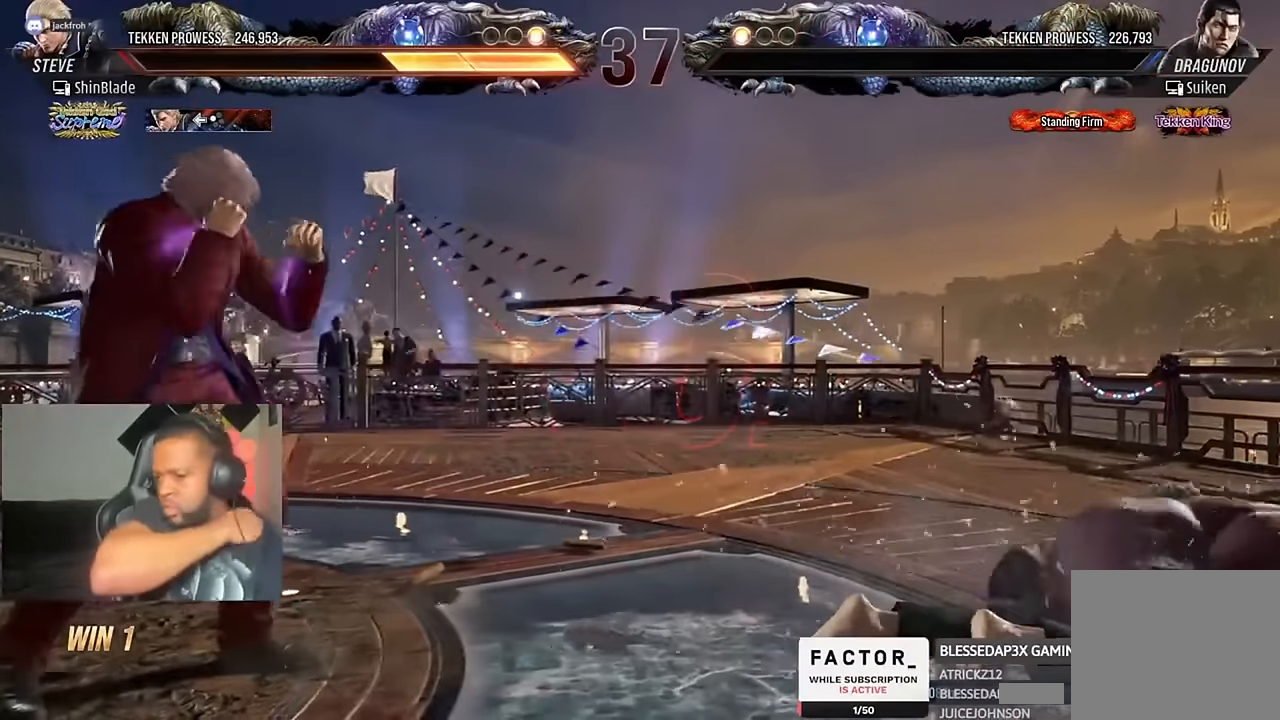
{"buttons": [], "left_stick": "center", "right_stick": "center", "events": []}